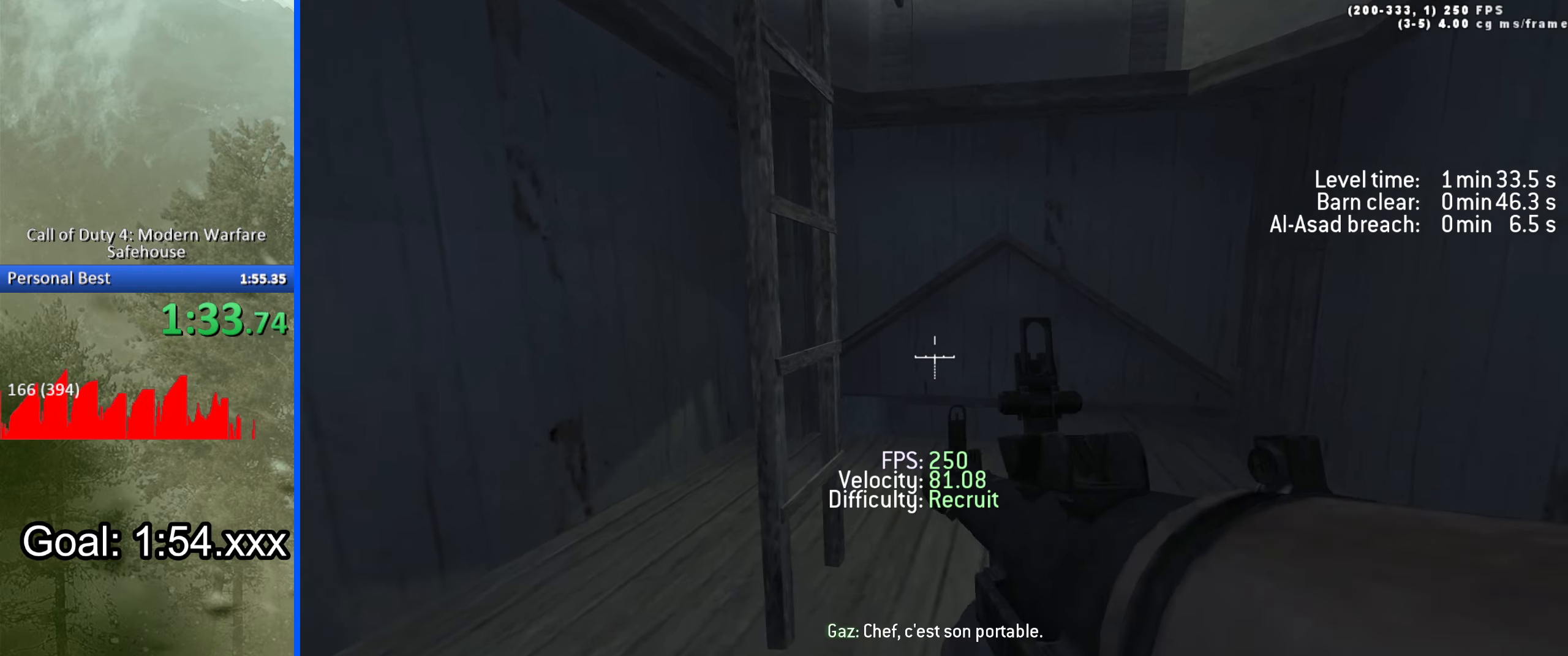
Gameplay with keyboard; each line is a JSON object with the keys held at the frame after it. "events" lists presses ("down") and releases ("up") of "1", "2", "3", "4", "5", "a", "alt", "c", "caps_lock", "ctrl", "d", "down", "e", "f", "g", "left", "q", "r", "right", "s", "shift", "space", "t", "tab", "up", "v", "w", "x" and "z" between this image and that frame as [ms after this image, input, new state], when the widget could be followed in between. No other keys are recorded. Mouse input is not recorded.
{"keys": ["w"], "events": [[84, "a", "down"], [84, "w", "up"], [134, "a", "up"], [134, "d", "down"], [234, "w", "down"], [267, "d", "up"]]}
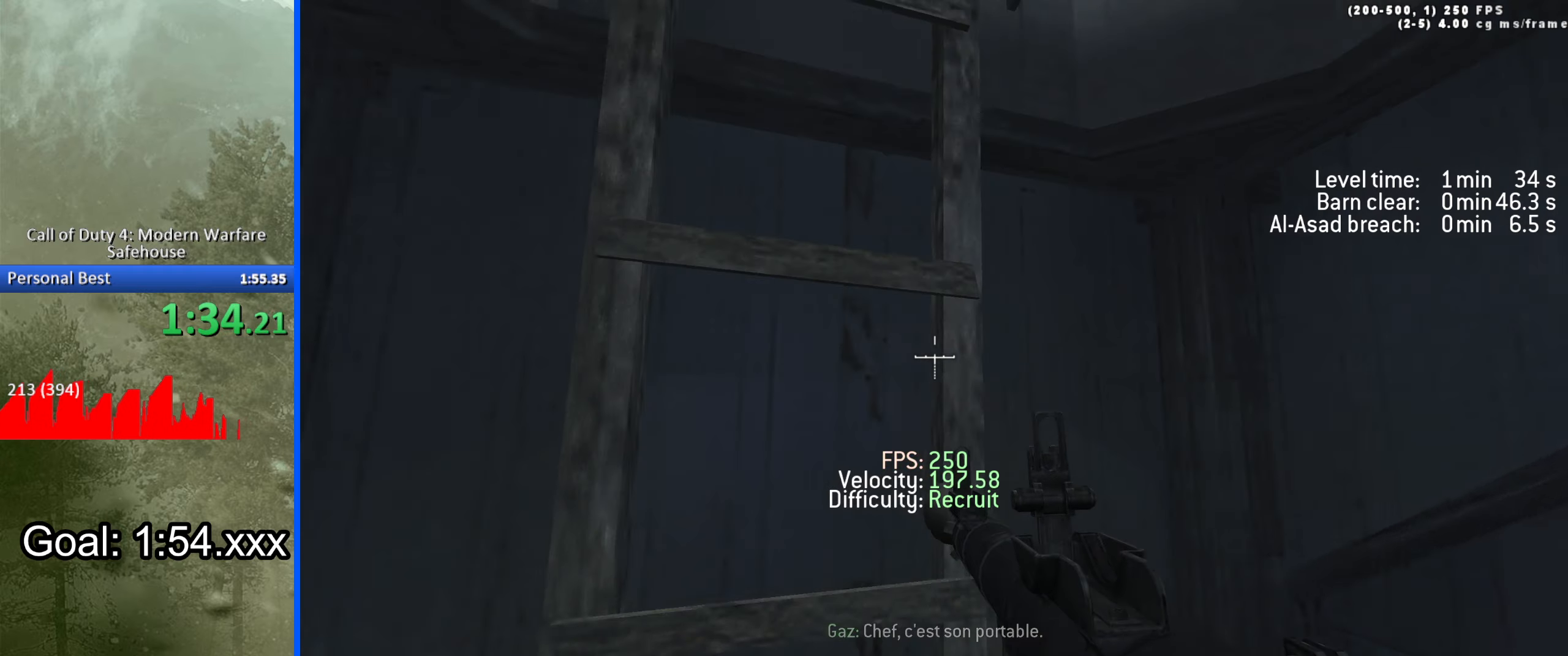
{"keys": ["a", "w"], "events": [[50, "a", "down"]]}
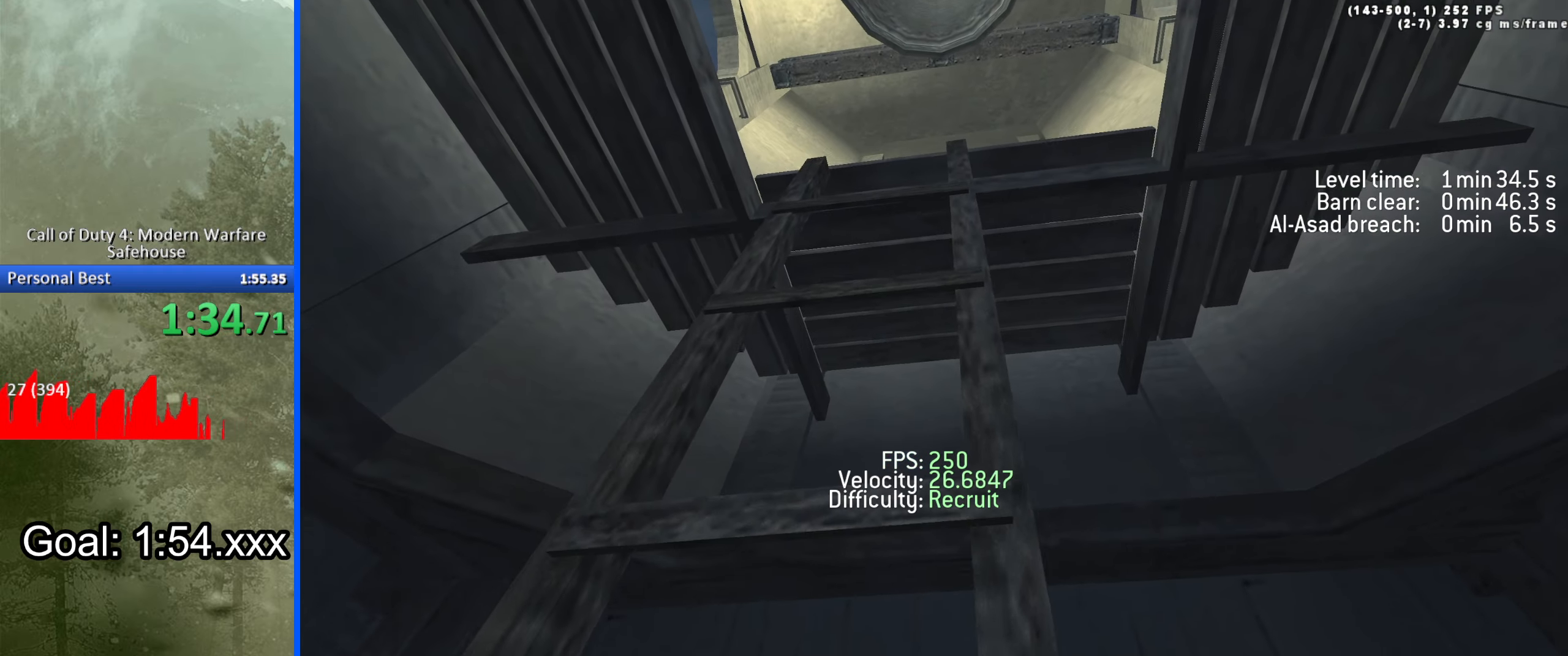
{"keys": ["w"], "events": [[350, "a", "up"]]}
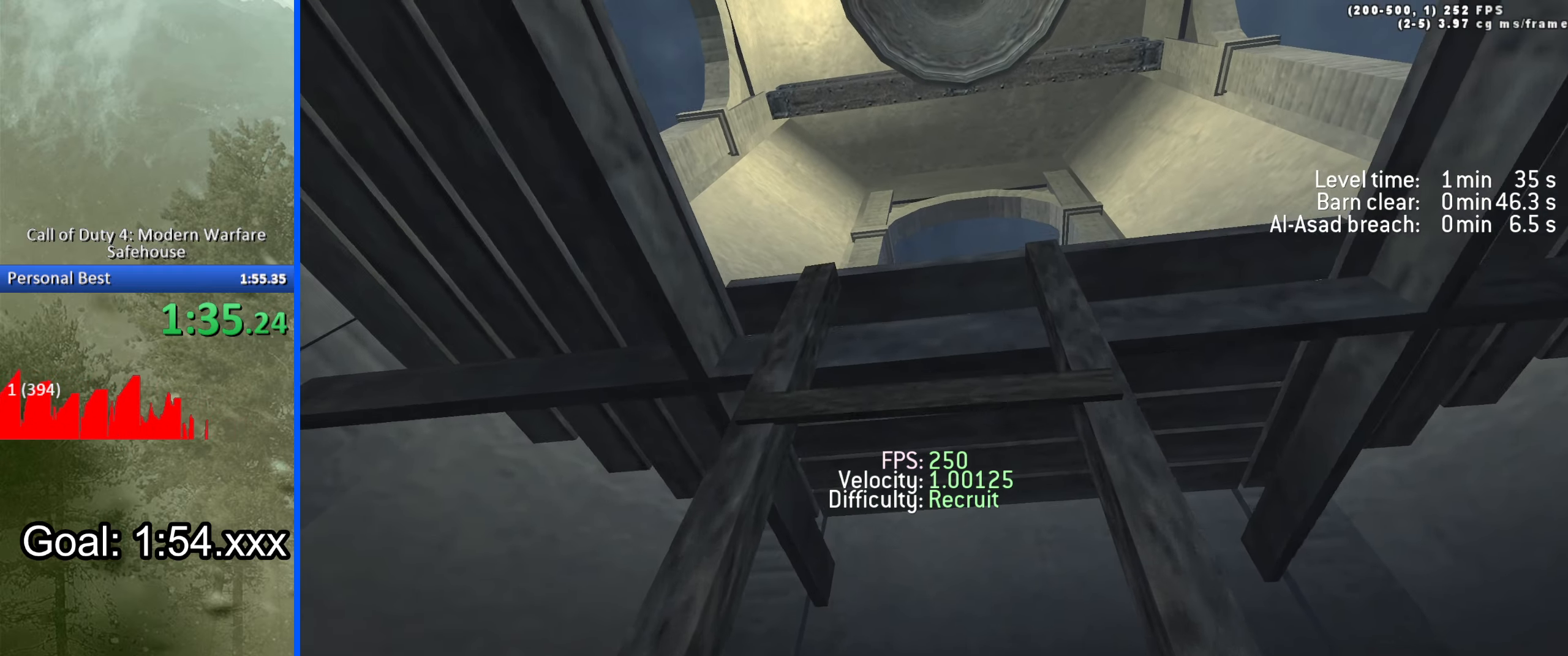
{"keys": ["w"], "events": []}
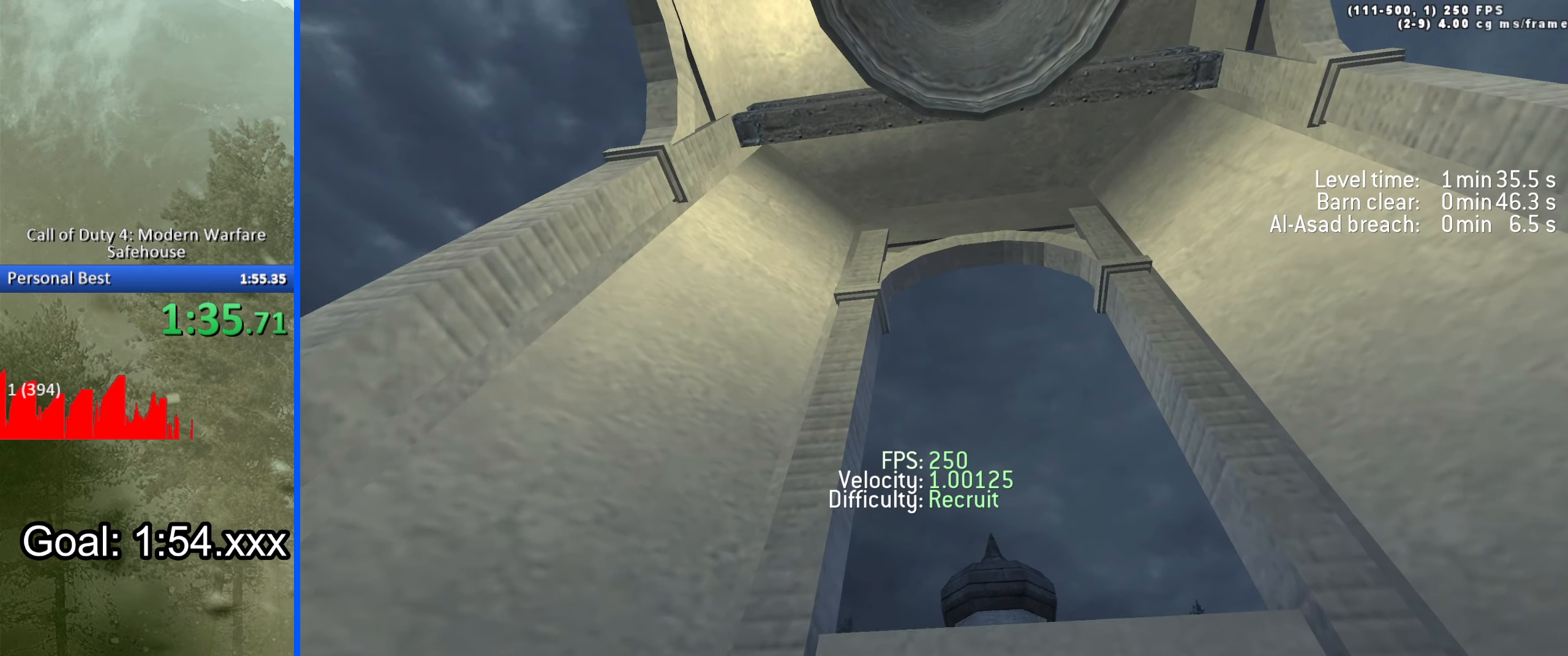
{"keys": ["w"], "events": []}
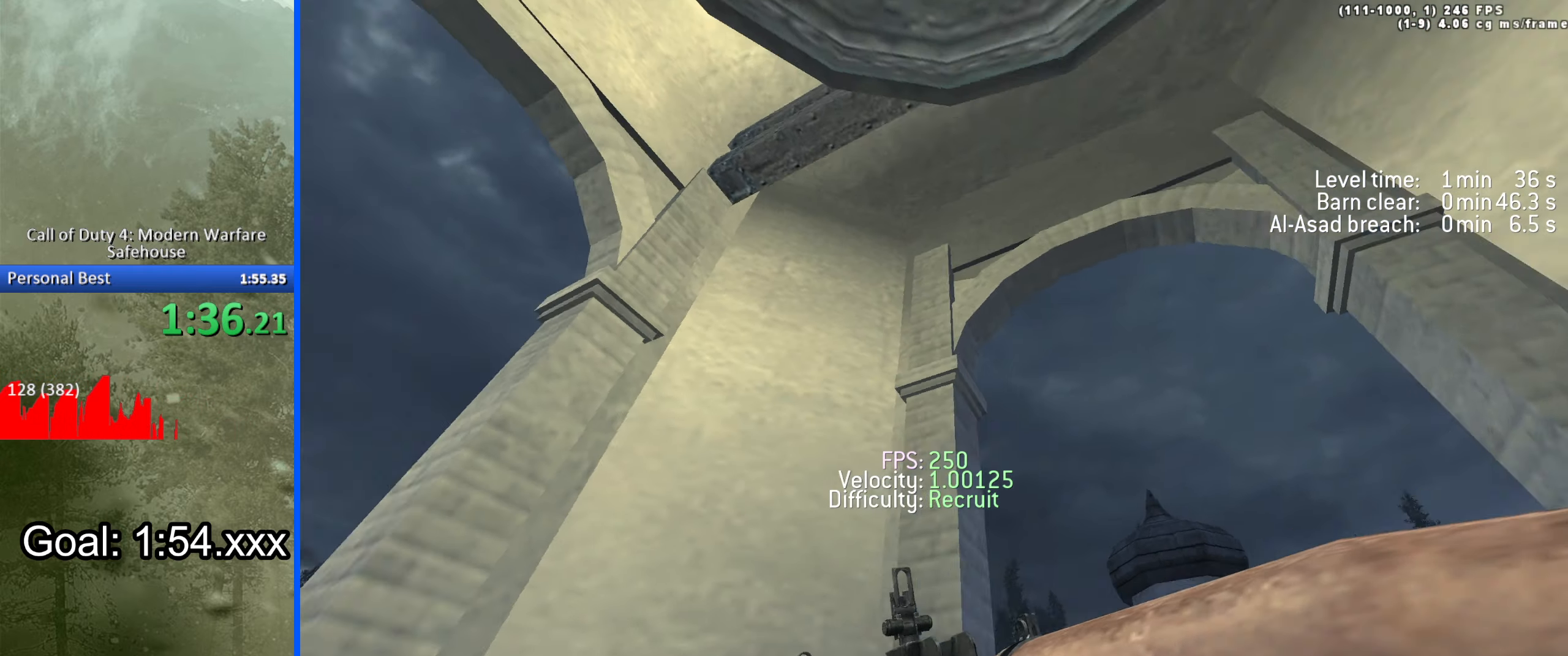
{"keys": ["a", "w"], "events": [[450, "a", "down"]]}
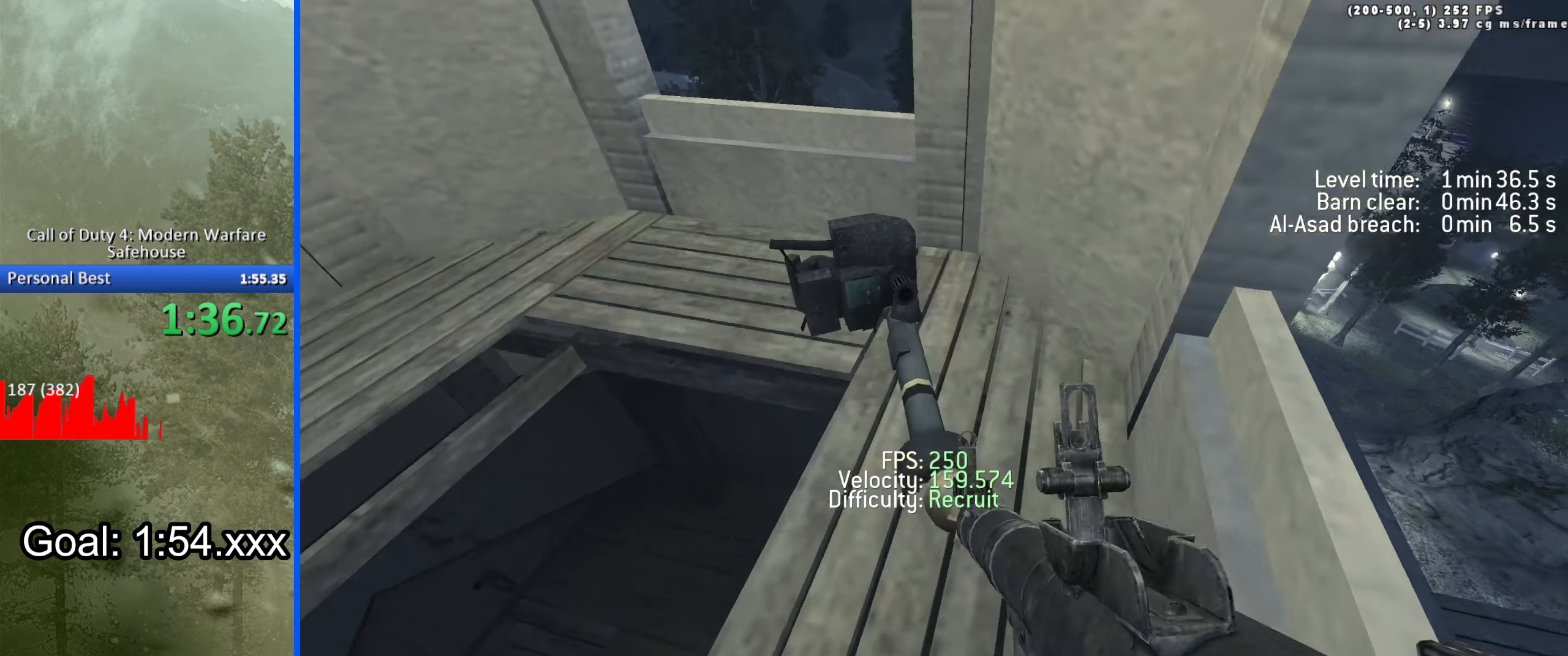
{"keys": ["w"], "events": [[134, "a", "up"], [267, "e", "down"], [417, "e", "up"]]}
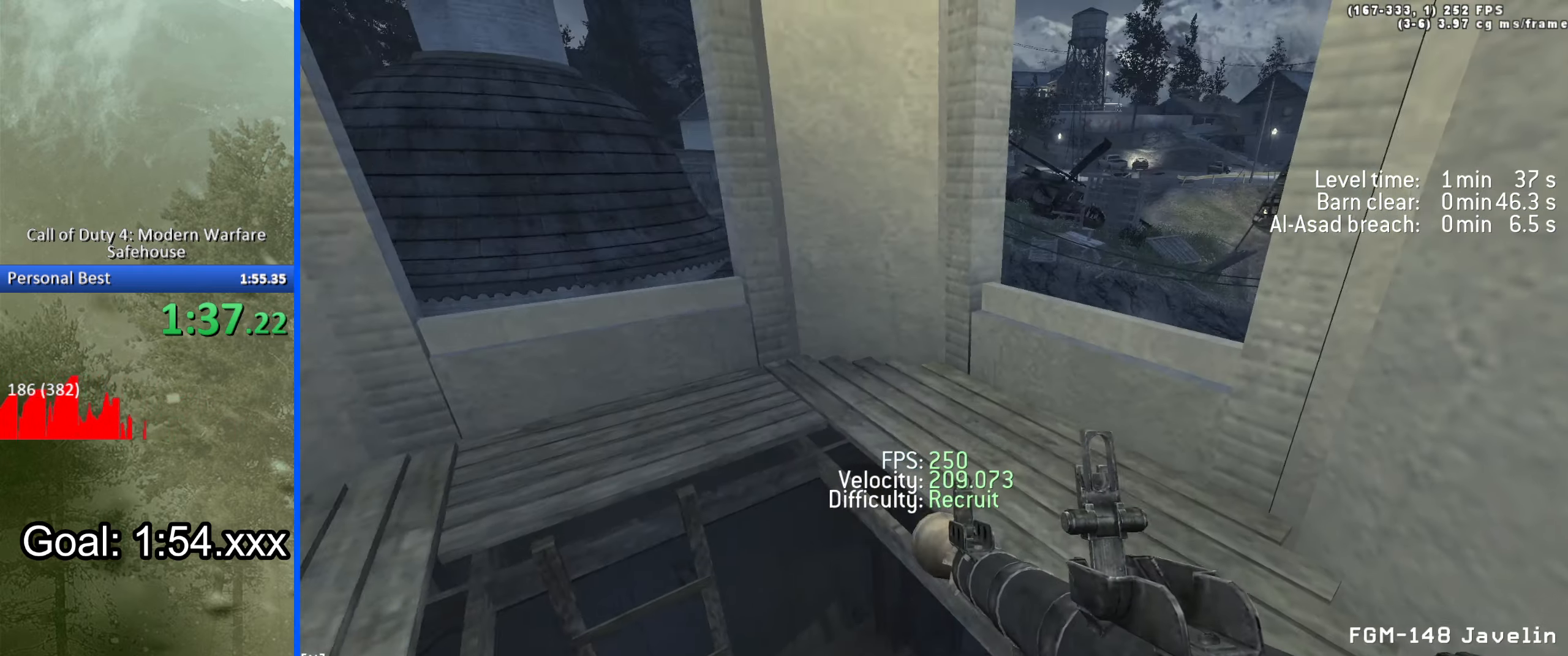
{"keys": [], "events": [[200, "1", "down"], [334, "1", "up"], [334, "w", "up"]]}
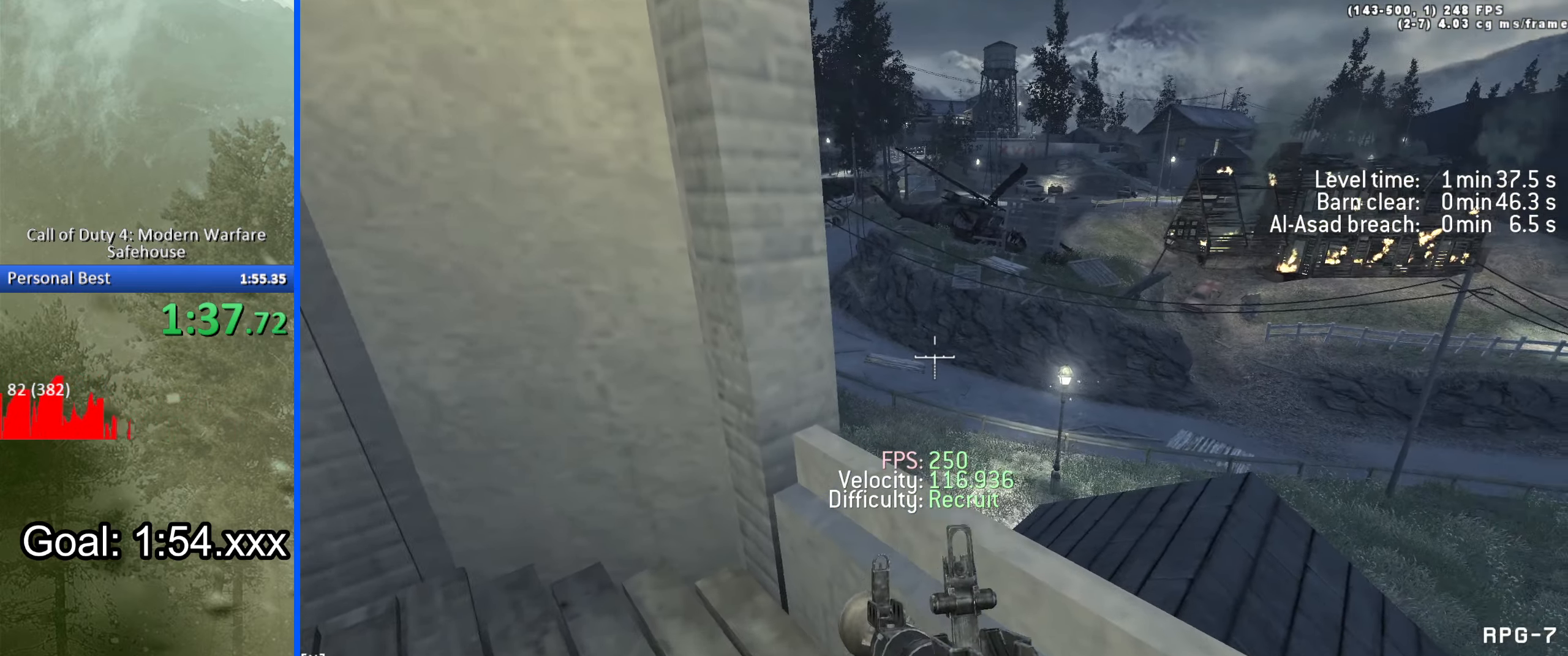
{"keys": [], "events": [[167, "w", "down"], [267, "w", "up"]]}
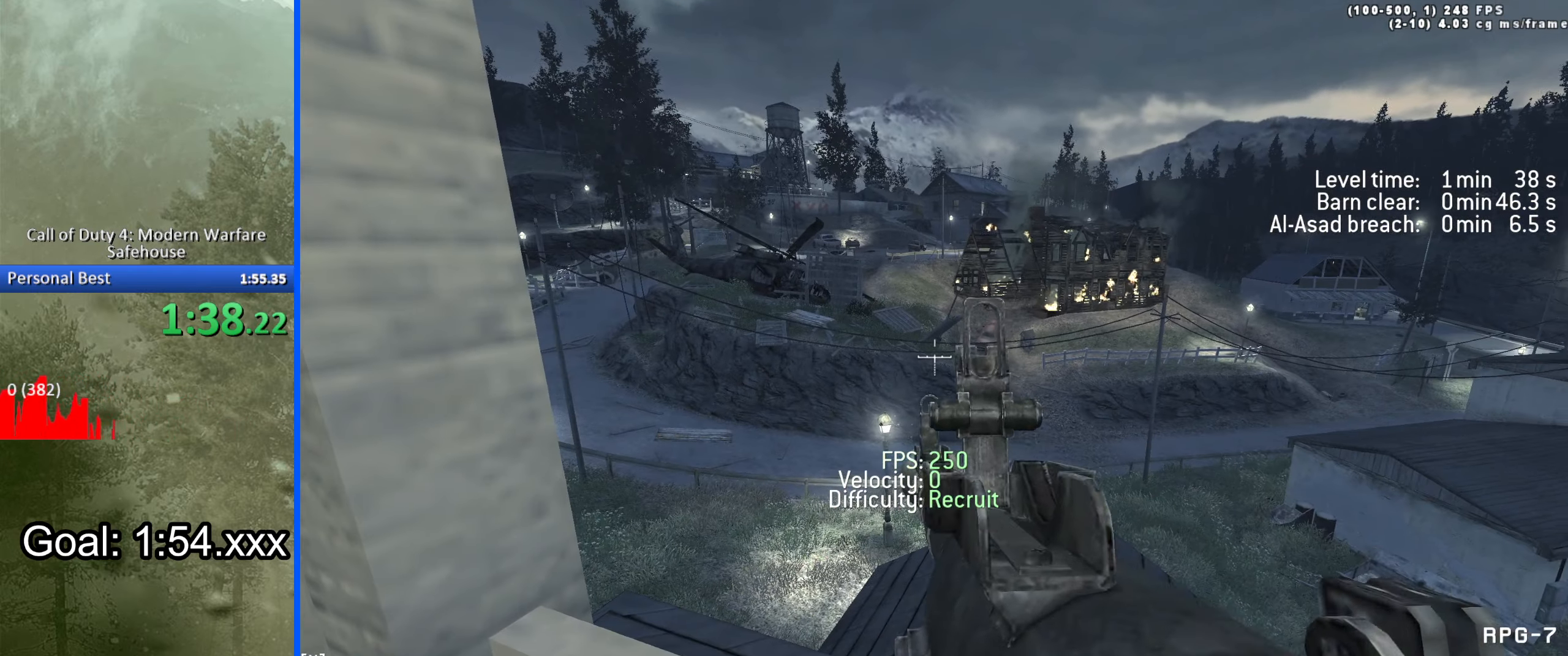
{"keys": [], "events": []}
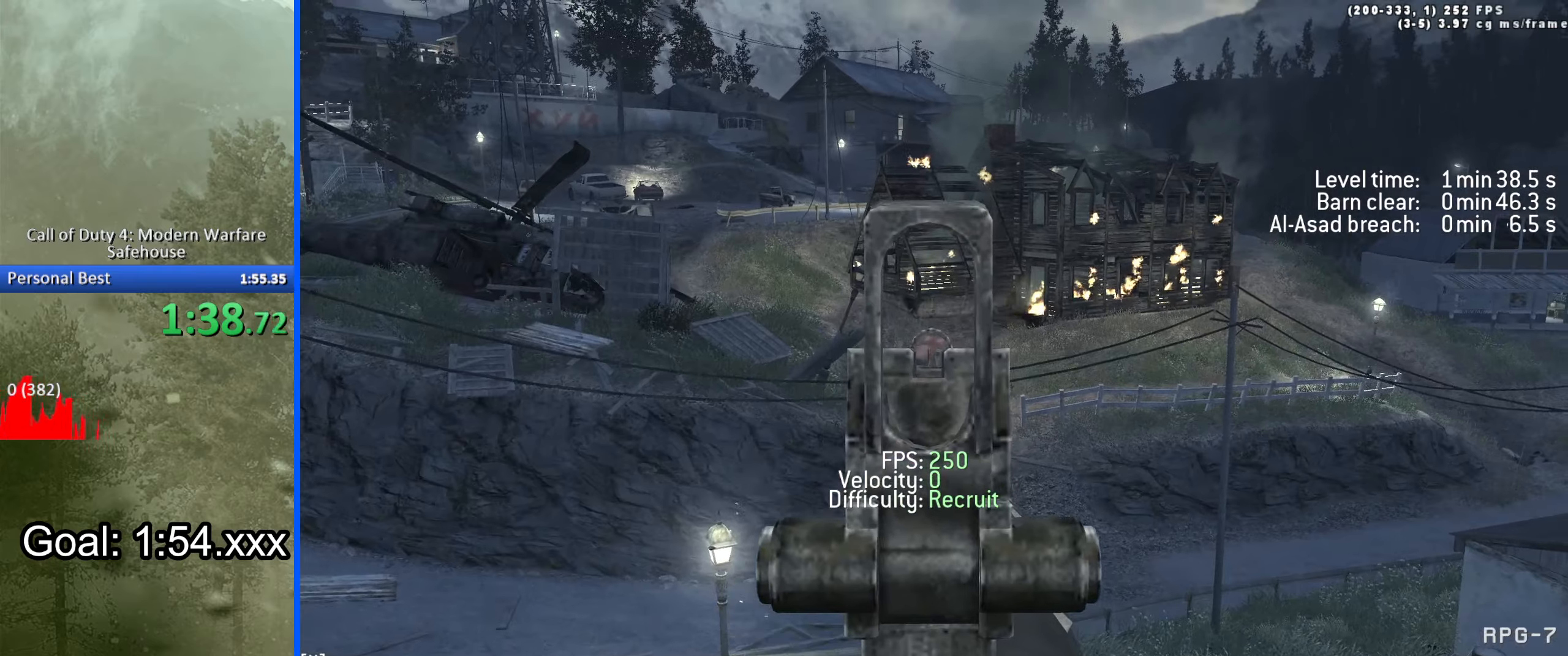
{"keys": [], "events": []}
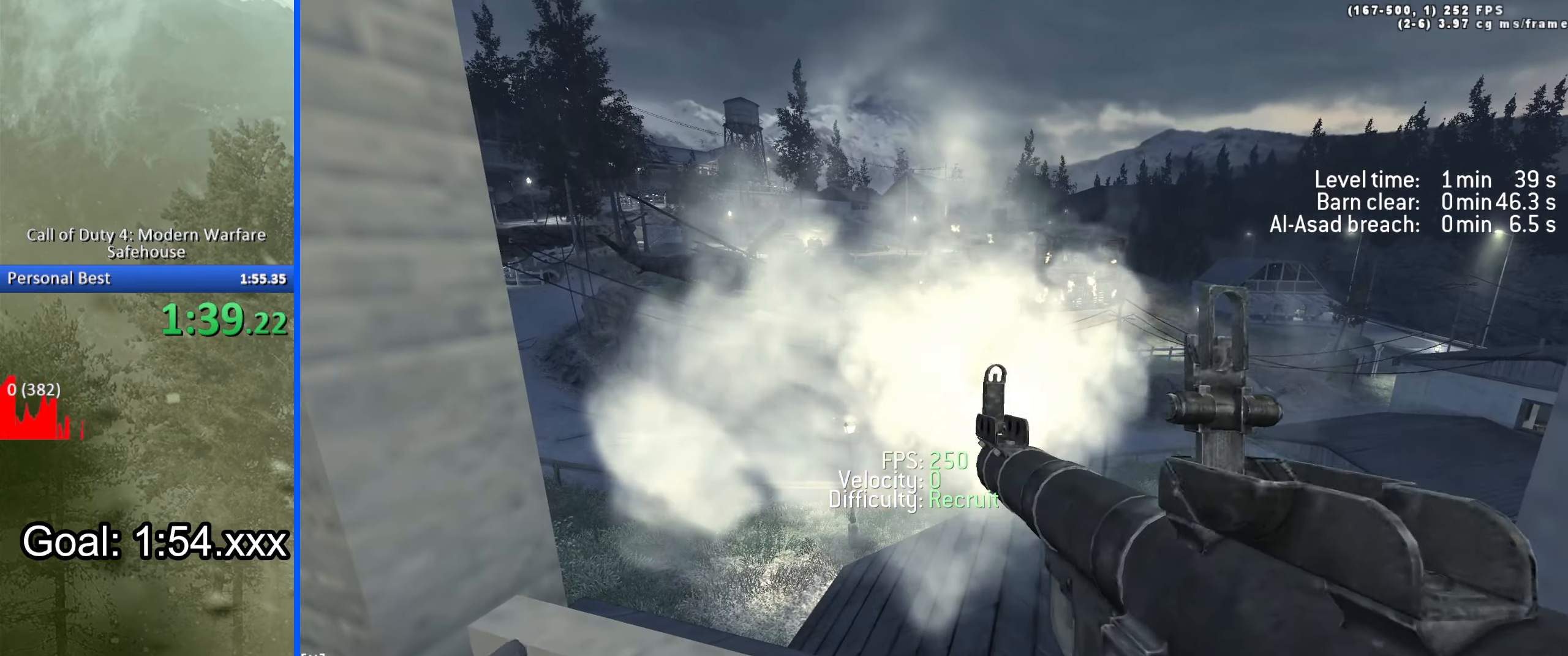
{"keys": [], "events": [[116, "d", "down"], [266, "d", "up"]]}
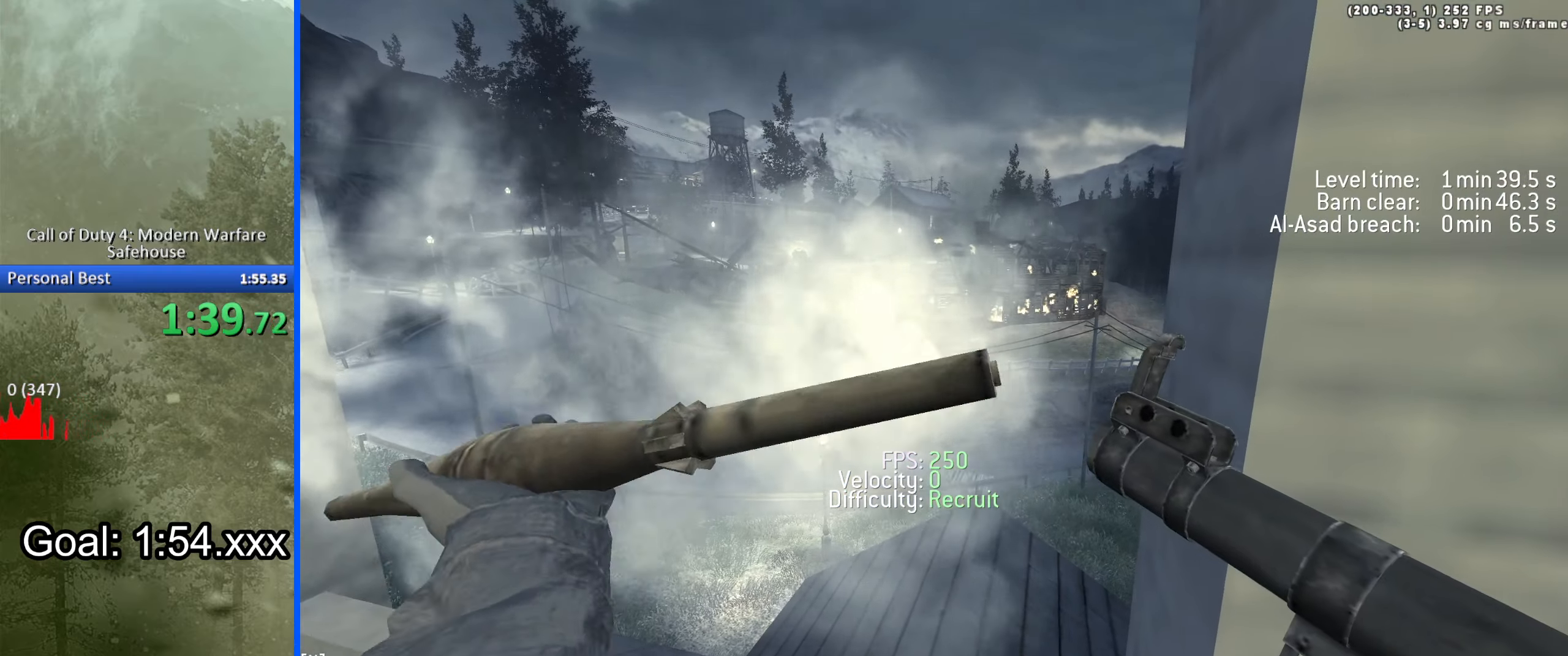
{"keys": ["d"], "events": [[83, "w", "down"], [233, "w", "up"], [416, "d", "down"]]}
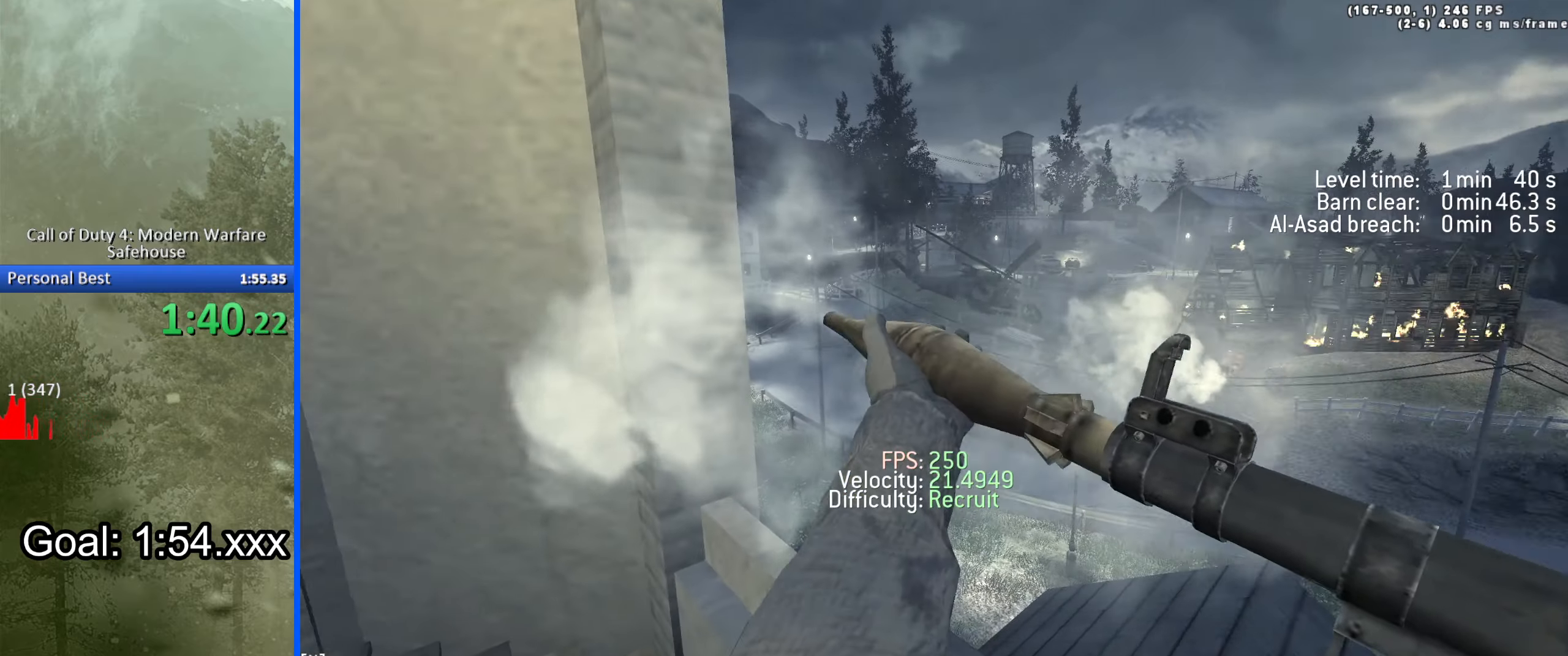
{"keys": ["1"], "events": [[50, "d", "up"], [350, "1", "down"], [383, "1", "up"], [433, "1", "down"]]}
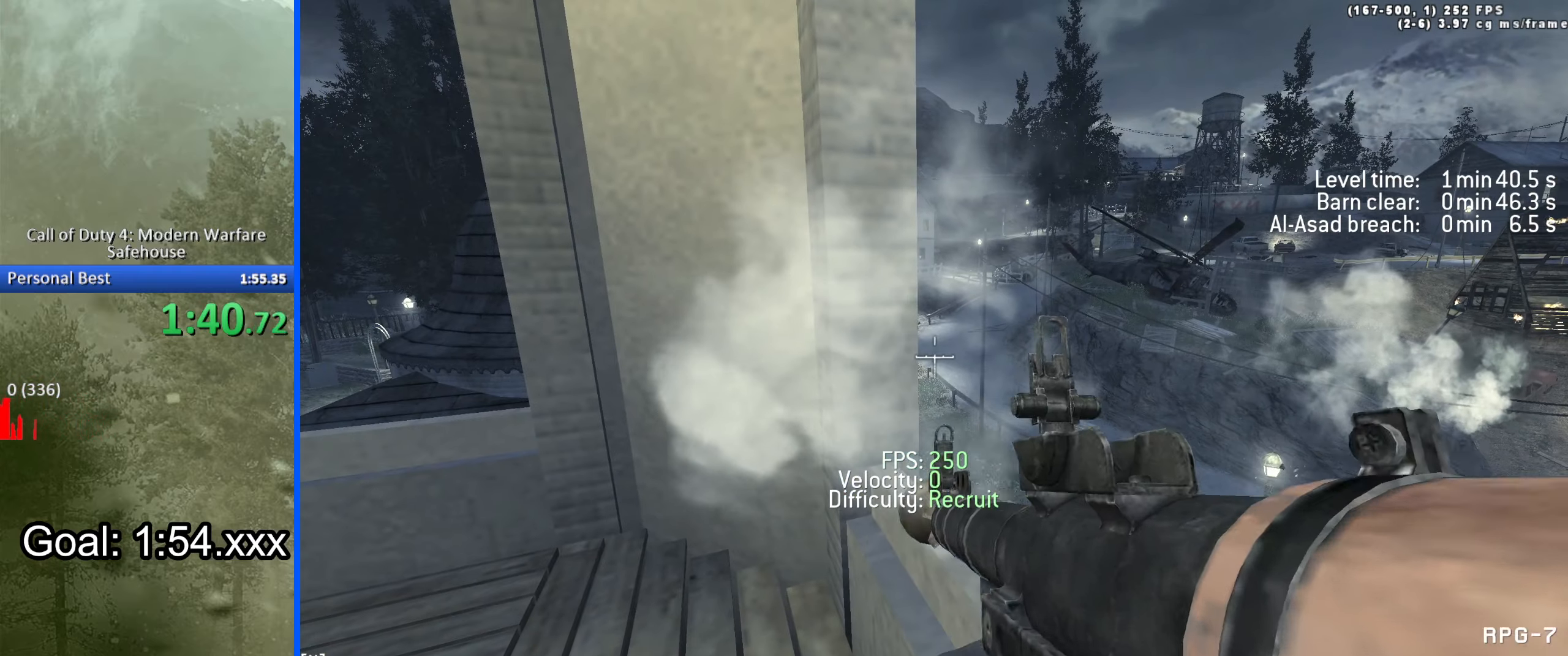
{"keys": [], "events": [[33, "1", "up"], [216, "d", "down"], [400, "d", "up"]]}
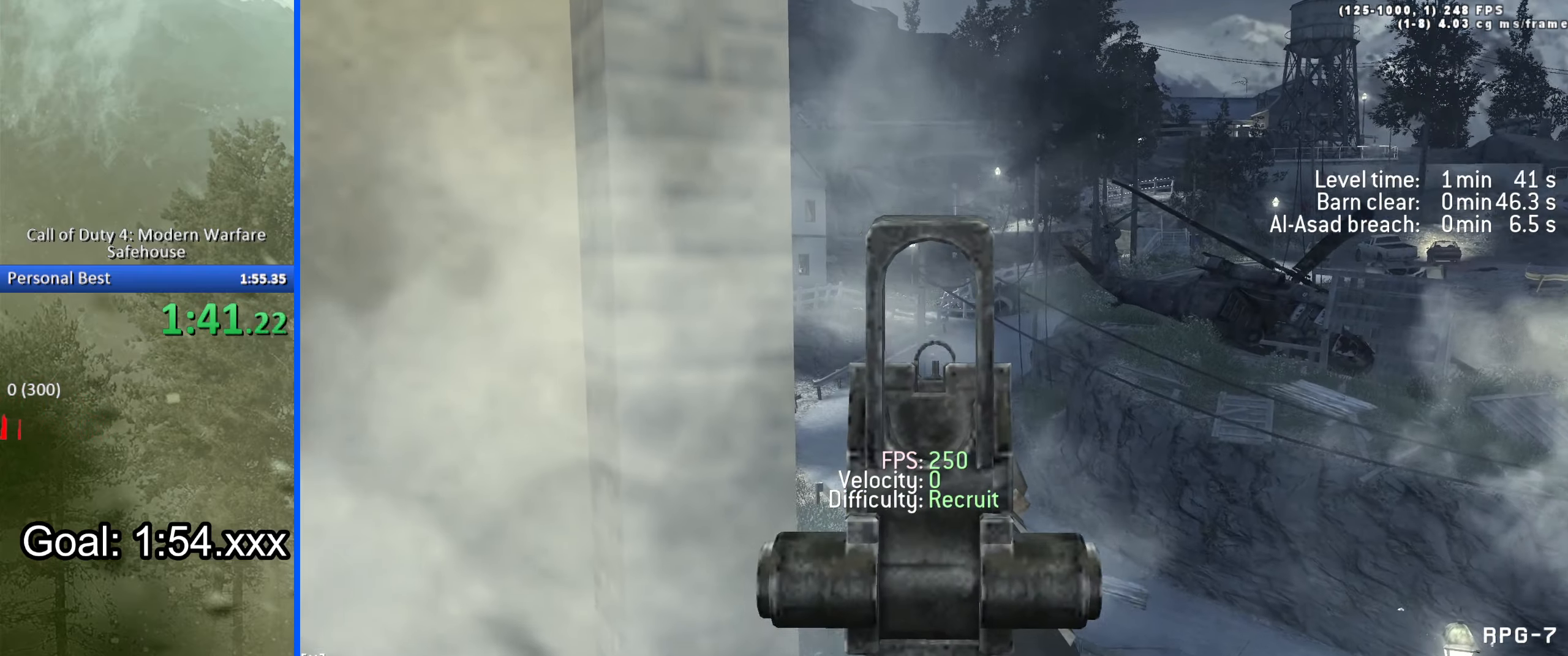
{"keys": [], "events": []}
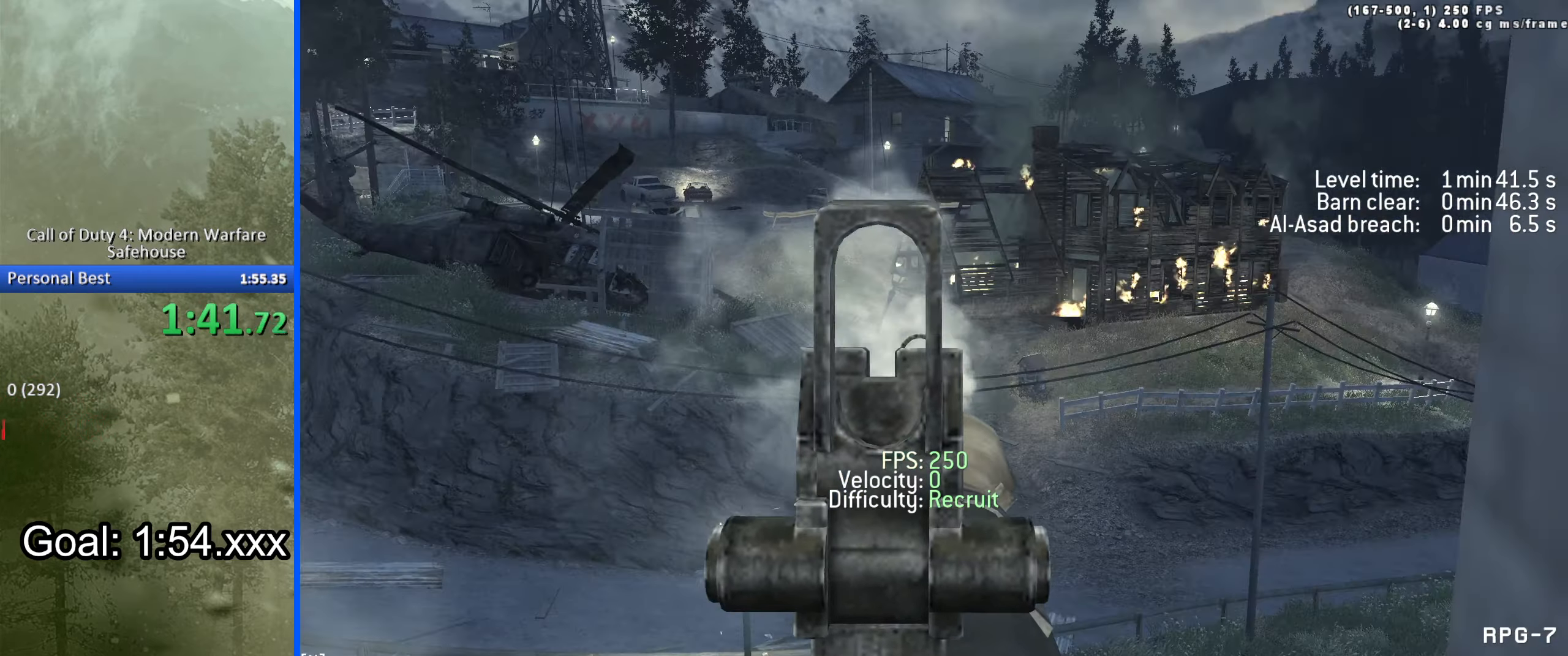
{"keys": [], "events": [[100, "a", "down"], [300, "a", "up"]]}
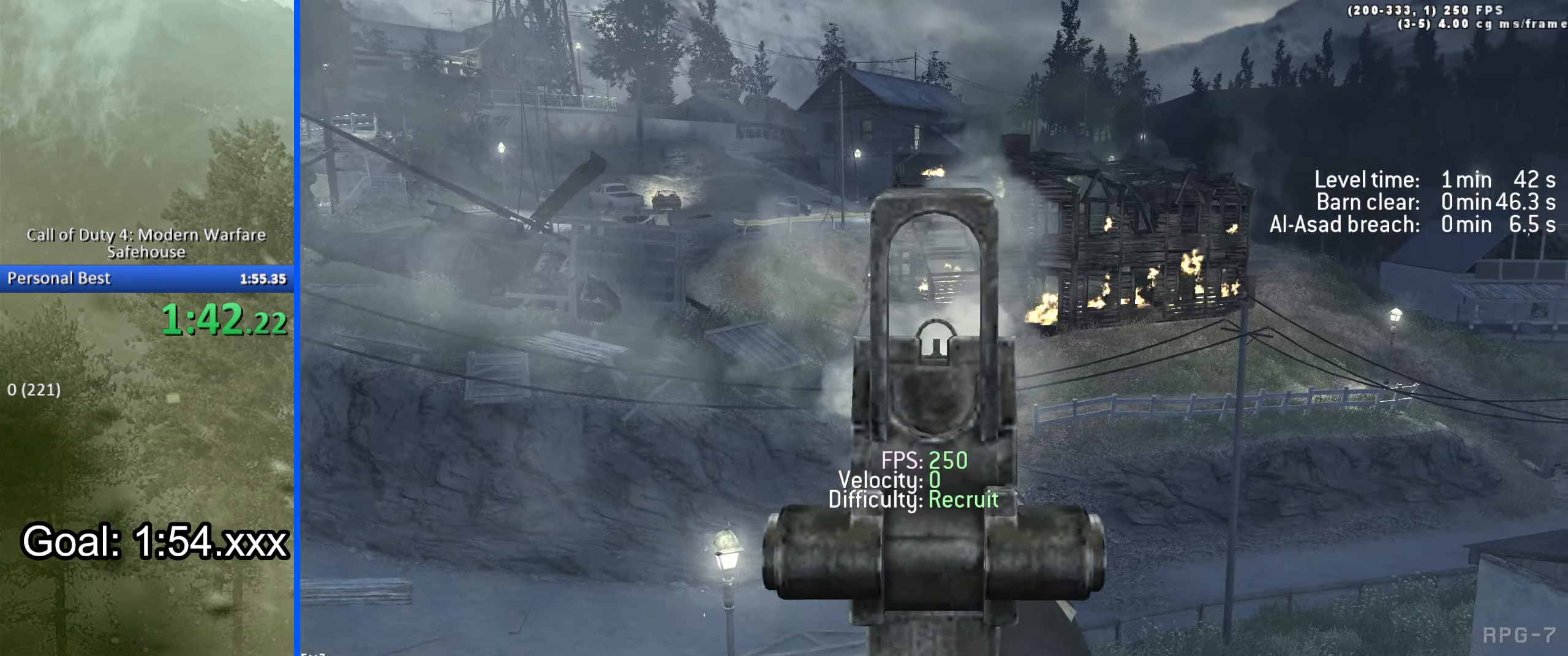
{"keys": ["a", "w"], "events": [[33, "x", "down"], [166, "a", "down"], [166, "x", "up"], [400, "w", "down"]]}
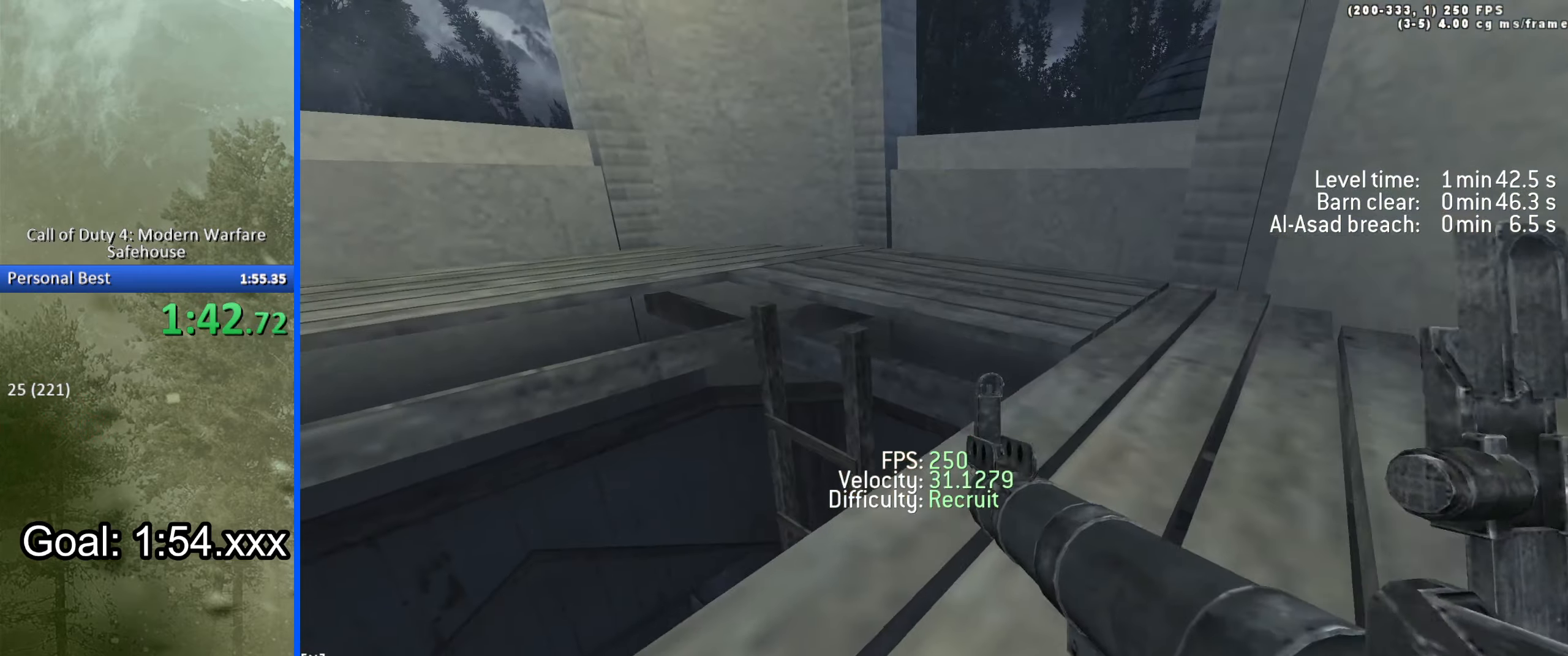
{"keys": [], "events": [[50, "a", "up"], [100, "w", "up"]]}
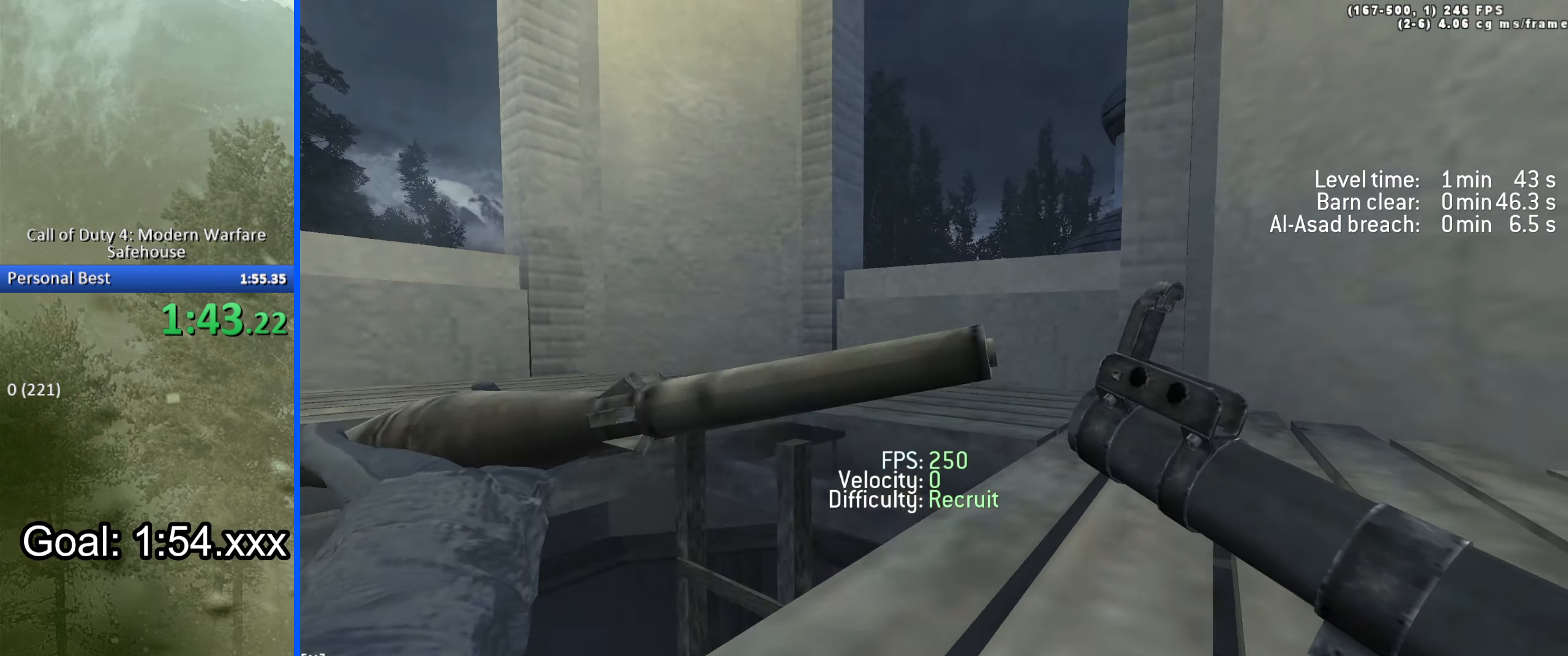
{"keys": [], "events": [[16, "w", "down"], [100, "a", "down"], [300, "a", "up"], [300, "w", "up"]]}
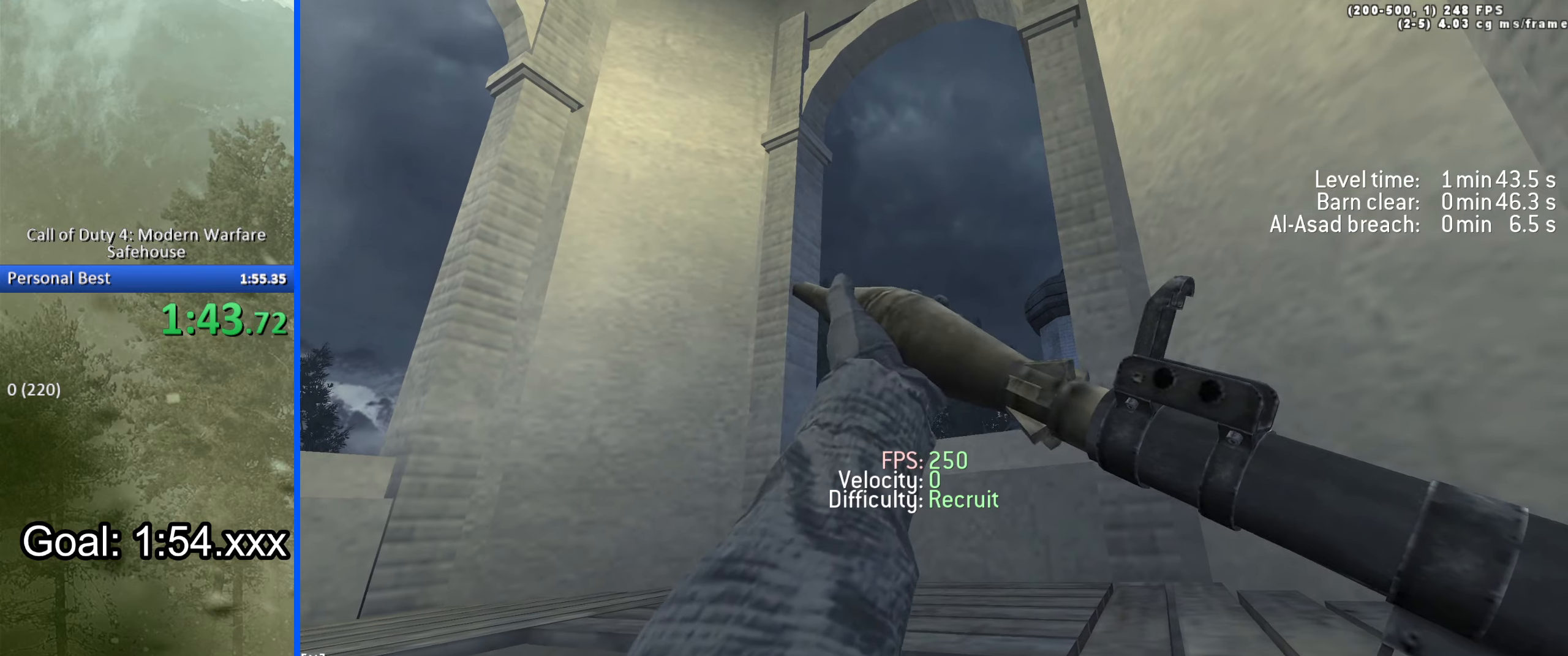
{"keys": [], "events": [[167, "1", "down"], [267, "1", "up"], [300, "1", "down"], [400, "1", "up"]]}
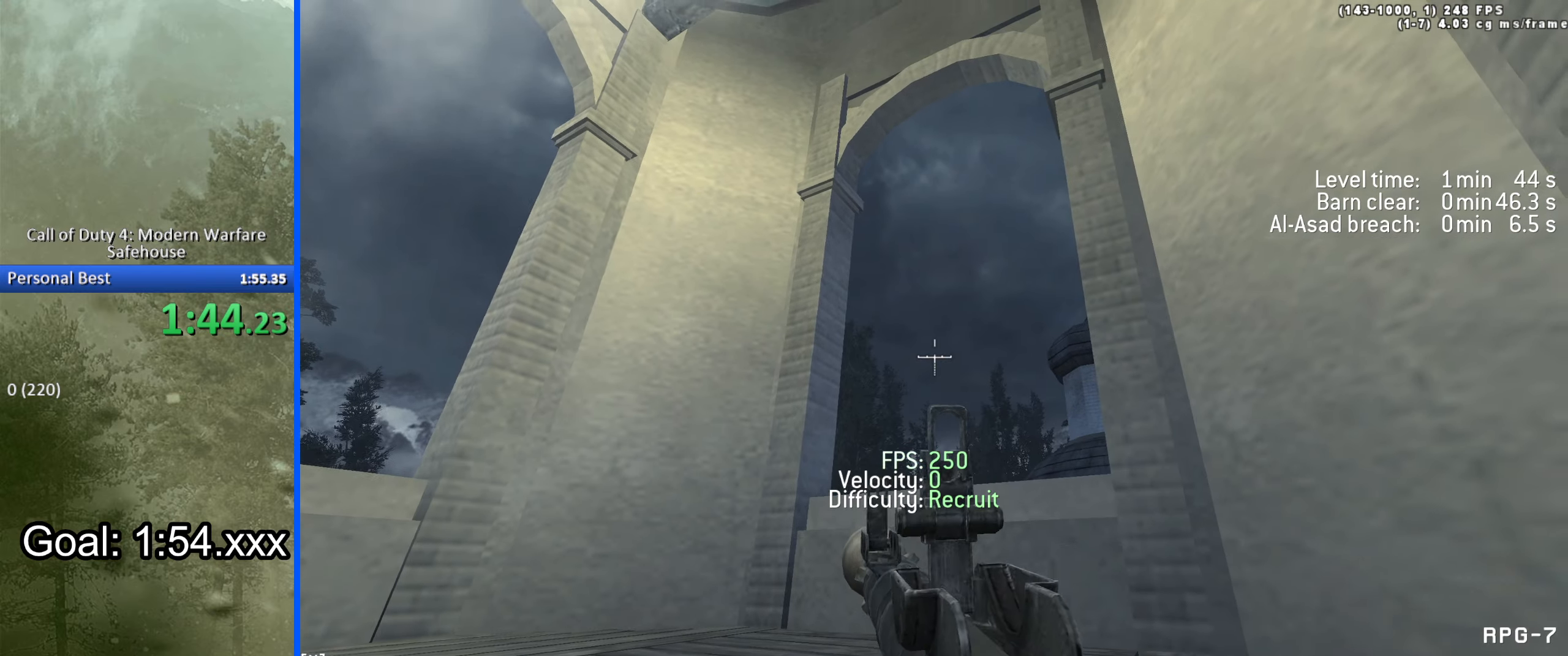
{"keys": [], "events": []}
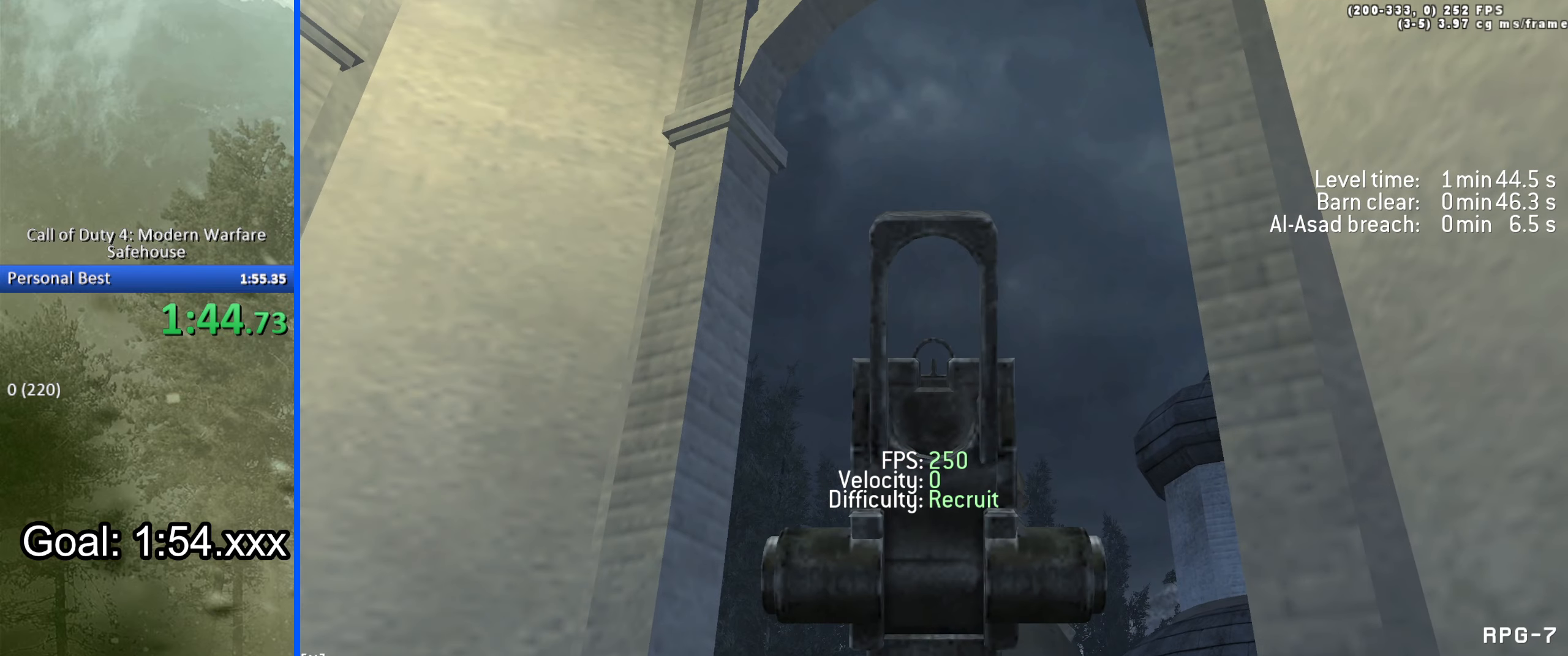
{"keys": [], "events": []}
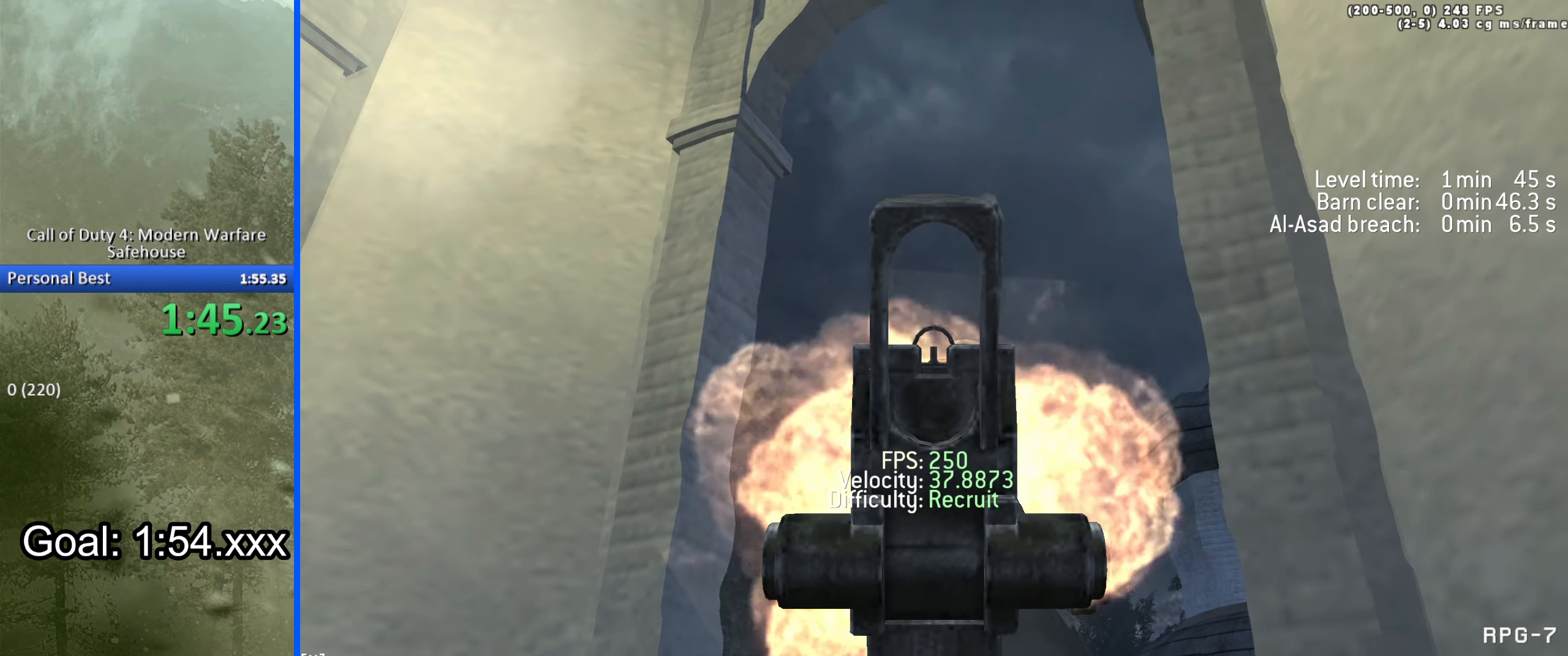
{"keys": [], "events": []}
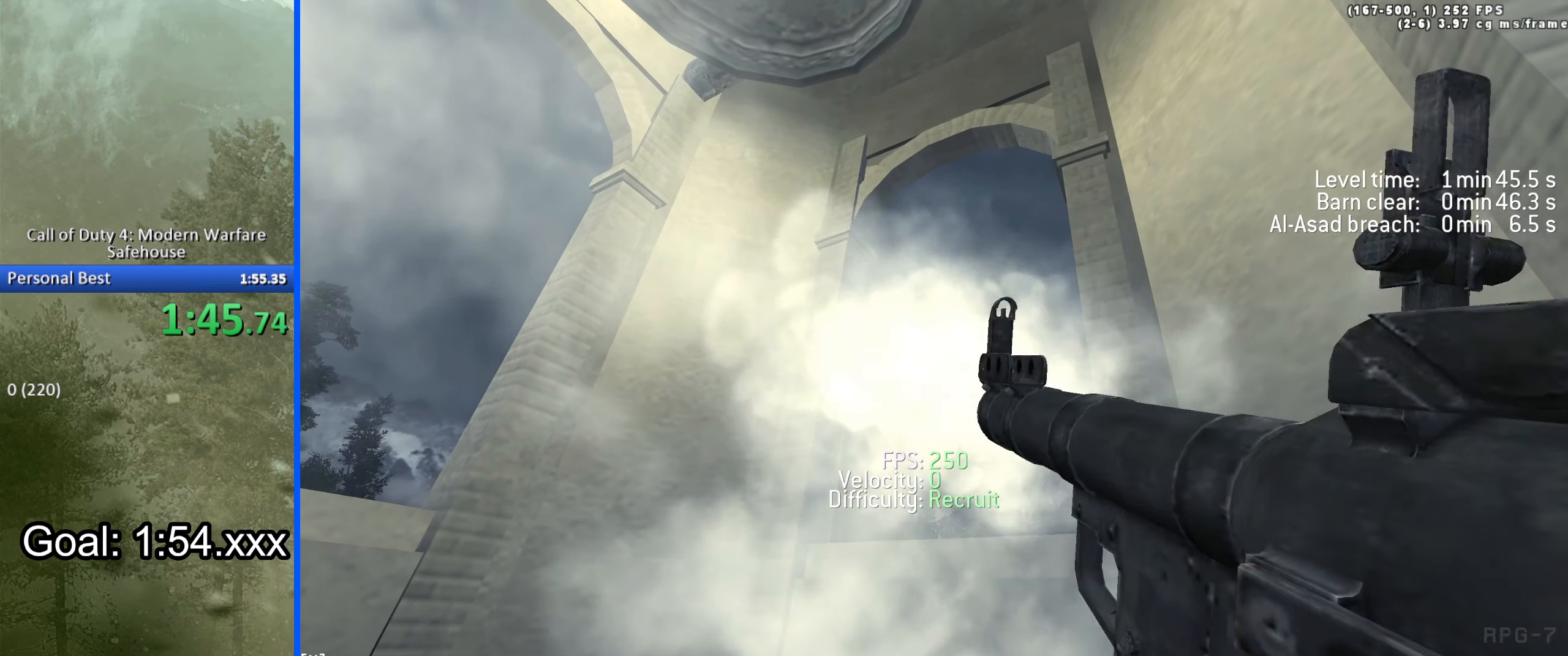
{"keys": [], "events": []}
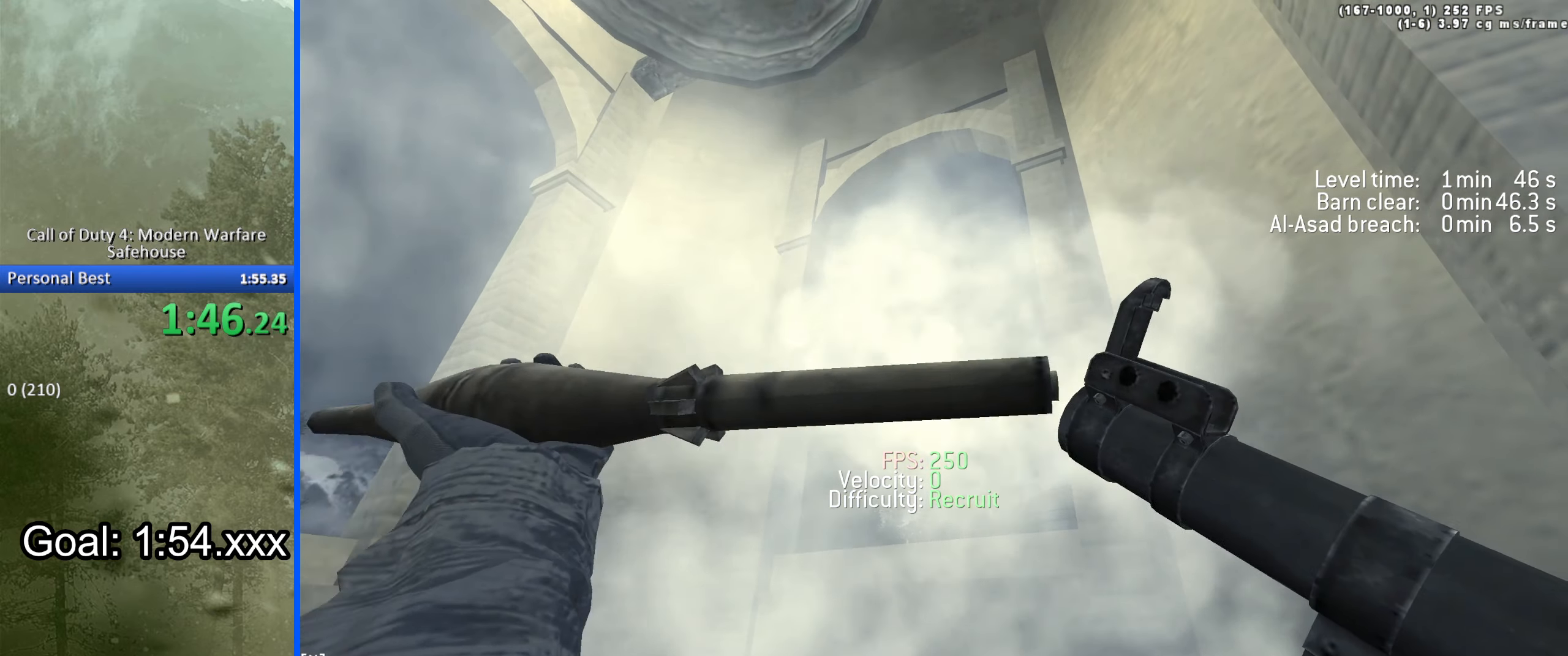
{"keys": [], "events": []}
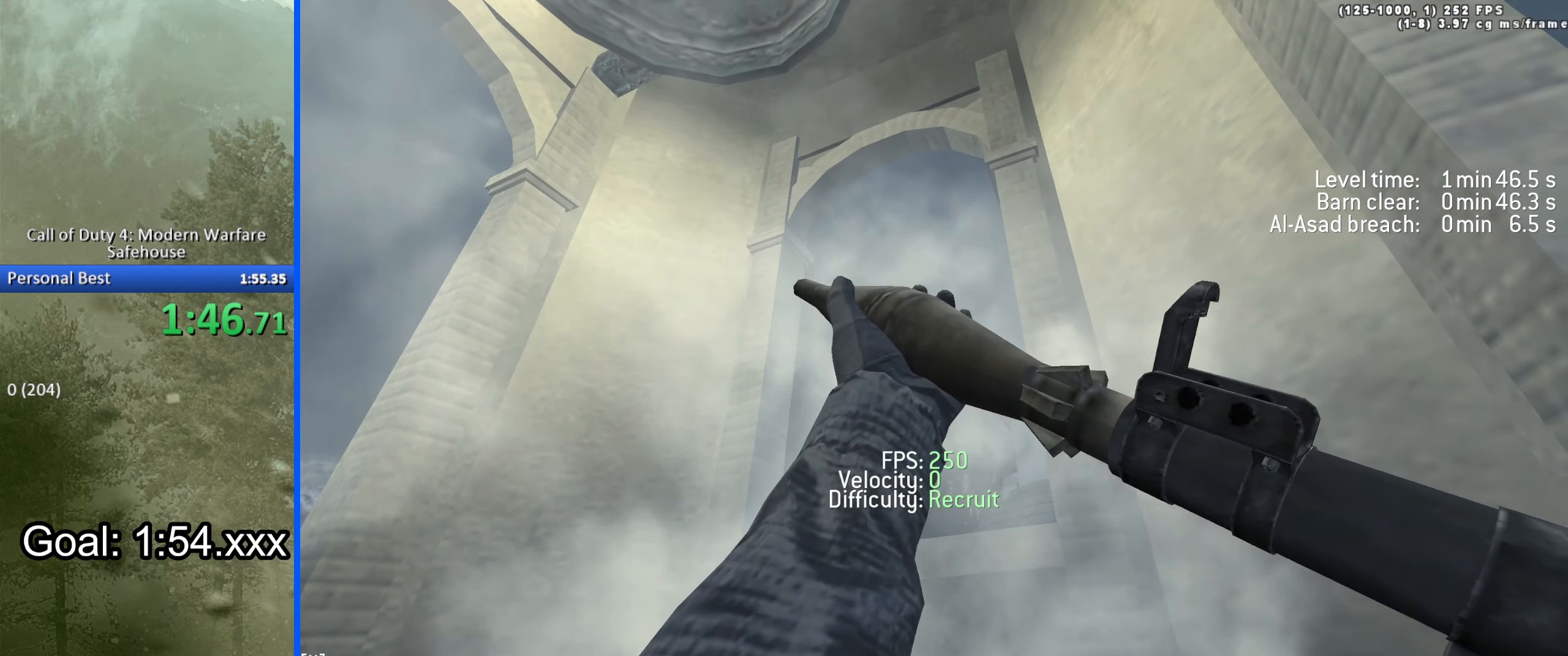
{"keys": [], "events": [[83, "1", "down"], [167, "1", "up"], [217, "1", "down"], [300, "1", "up"]]}